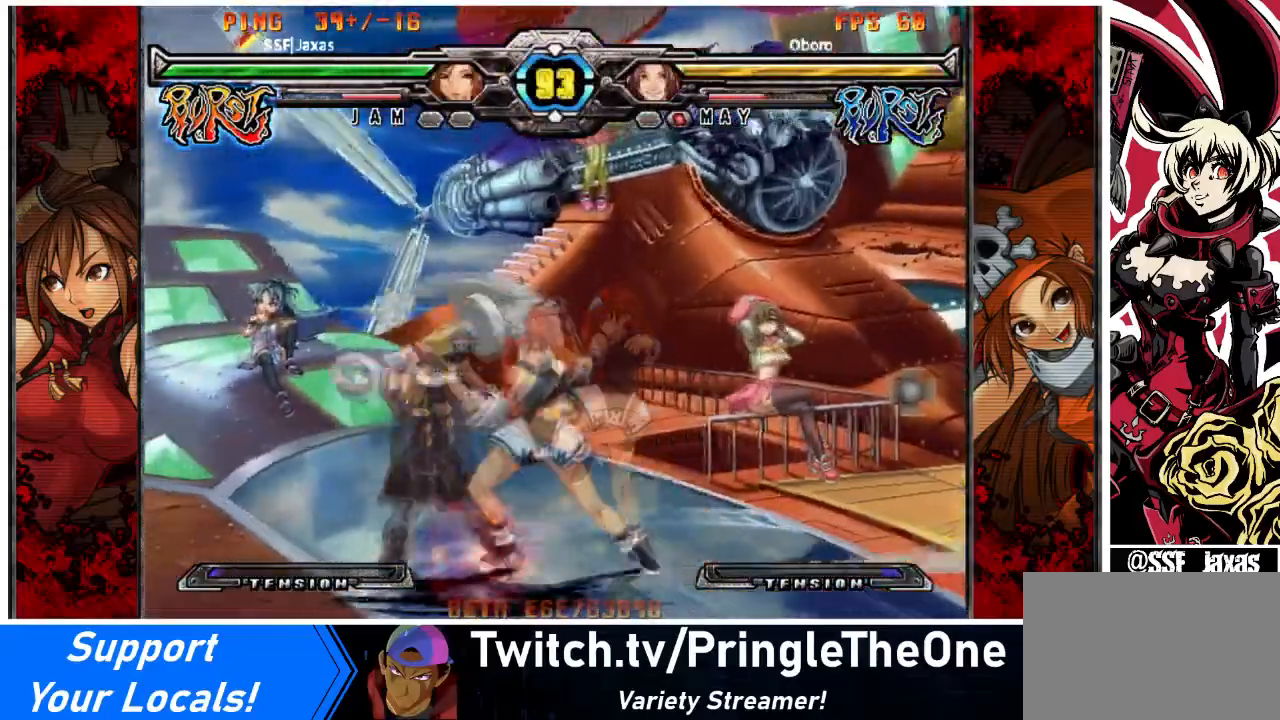
Gameplay with a controller (arcade stick); each line is a JSON object with the inputs held at the frame after it. "events" lists button and stick changes between this image and that frame as [ms after this image, input, new state], when the widget could be followed in between. Not read: L3 R3 other_buttons.
{"buttons": [], "events": [[166, "R1", "down"], [300, "R1", "up"]]}
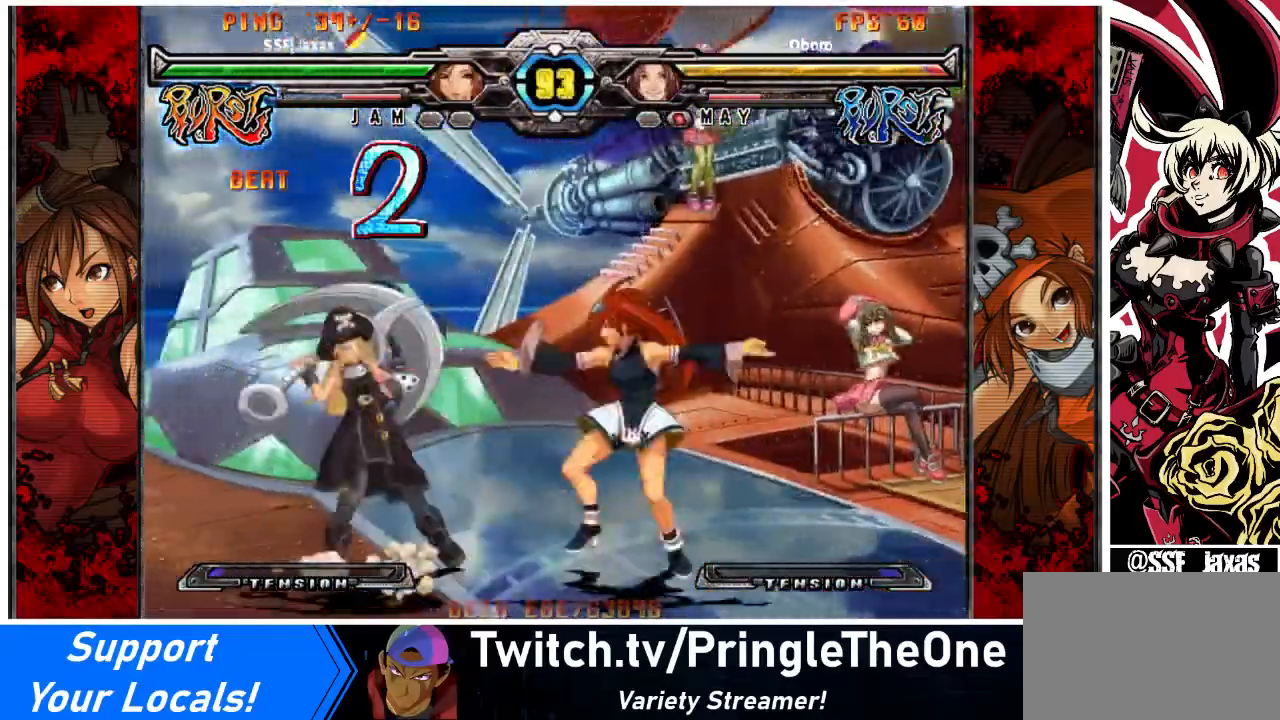
{"buttons": ["DPAD_RIGHT"], "events": [[334, "DPAD_RIGHT", "down"], [434, "DPAD_RIGHT", "up"], [467, "DPAD_RIGHT", "down"]]}
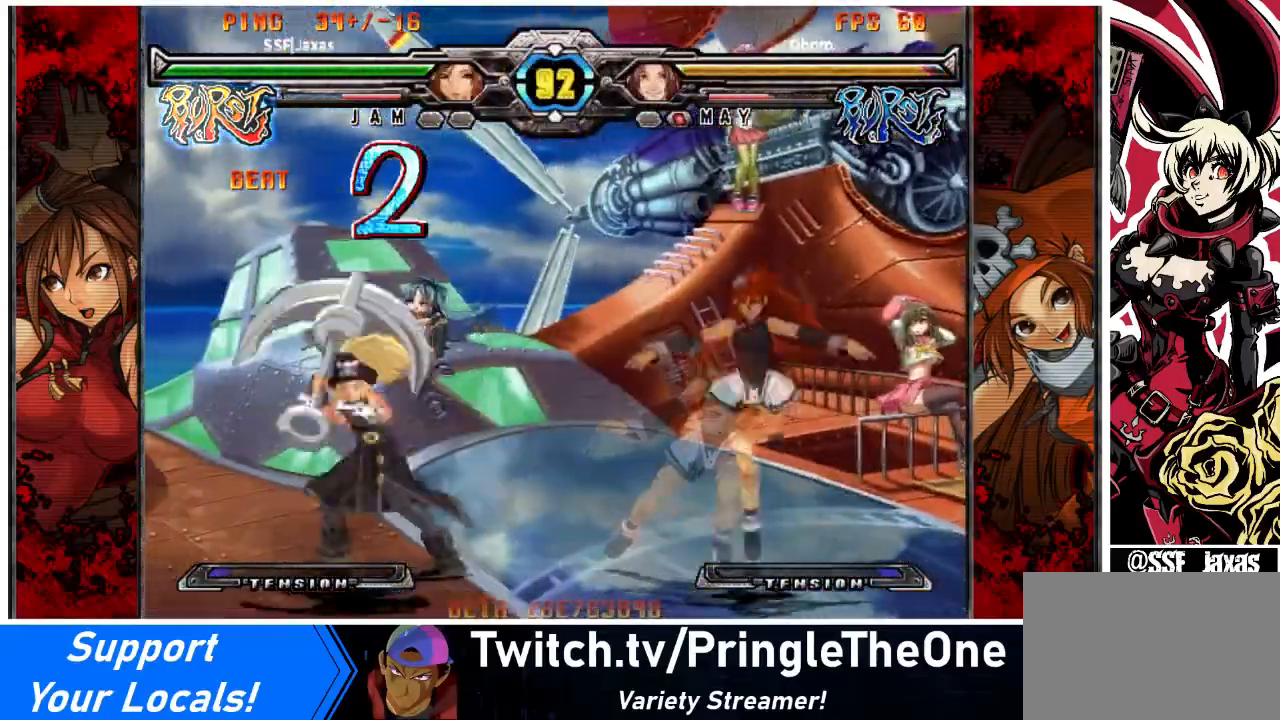
{"buttons": ["DPAD_RIGHT"], "events": [[233, "DPAD_LEFT", "down"], [233, "DPAD_RIGHT", "up"], [433, "DPAD_LEFT", "up"], [433, "DPAD_RIGHT", "down"]]}
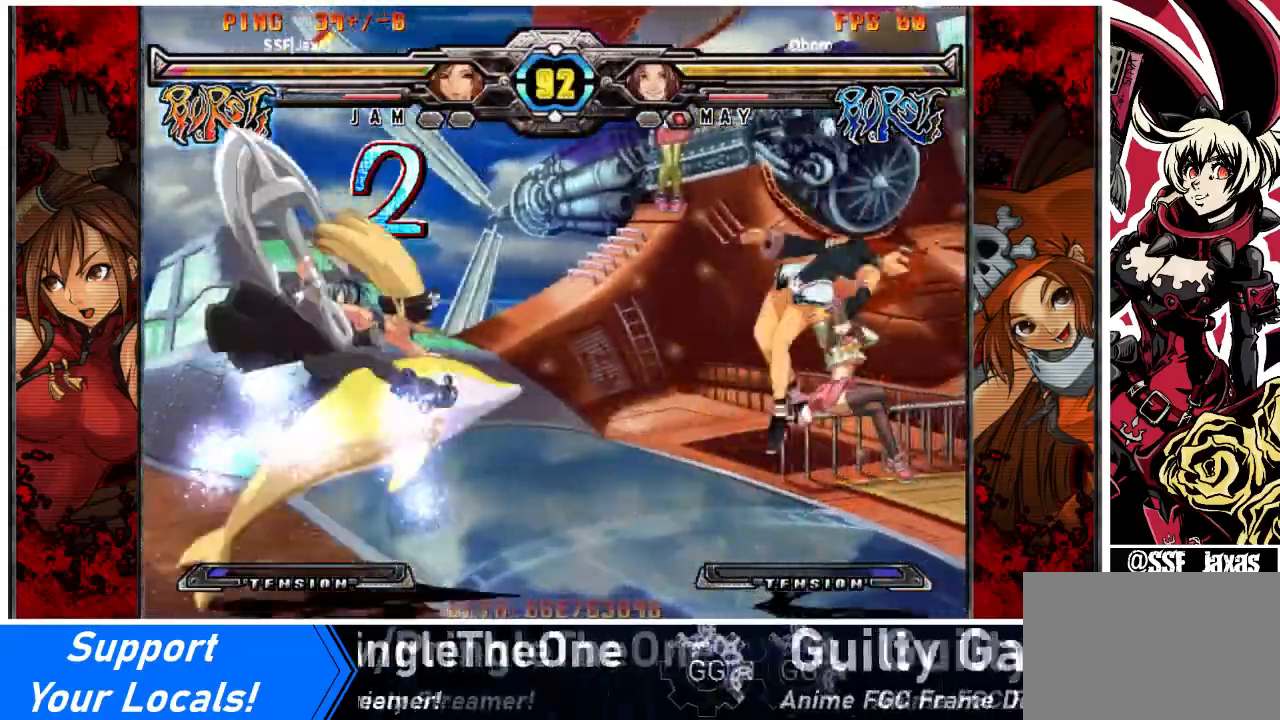
{"buttons": ["SQUARE", "TRIANGLE", "DPAD_RIGHT"], "events": [[167, "DPAD_LEFT", "down"], [200, "DPAD_RIGHT", "up"], [200, "SQUARE", "down"], [234, "TRIANGLE", "down"], [267, "DPAD_LEFT", "up"], [267, "DPAD_RIGHT", "down"], [300, "TRIANGLE", "up"], [334, "SQUARE", "up"], [501, "SQUARE", "down"], [501, "TRIANGLE", "down"]]}
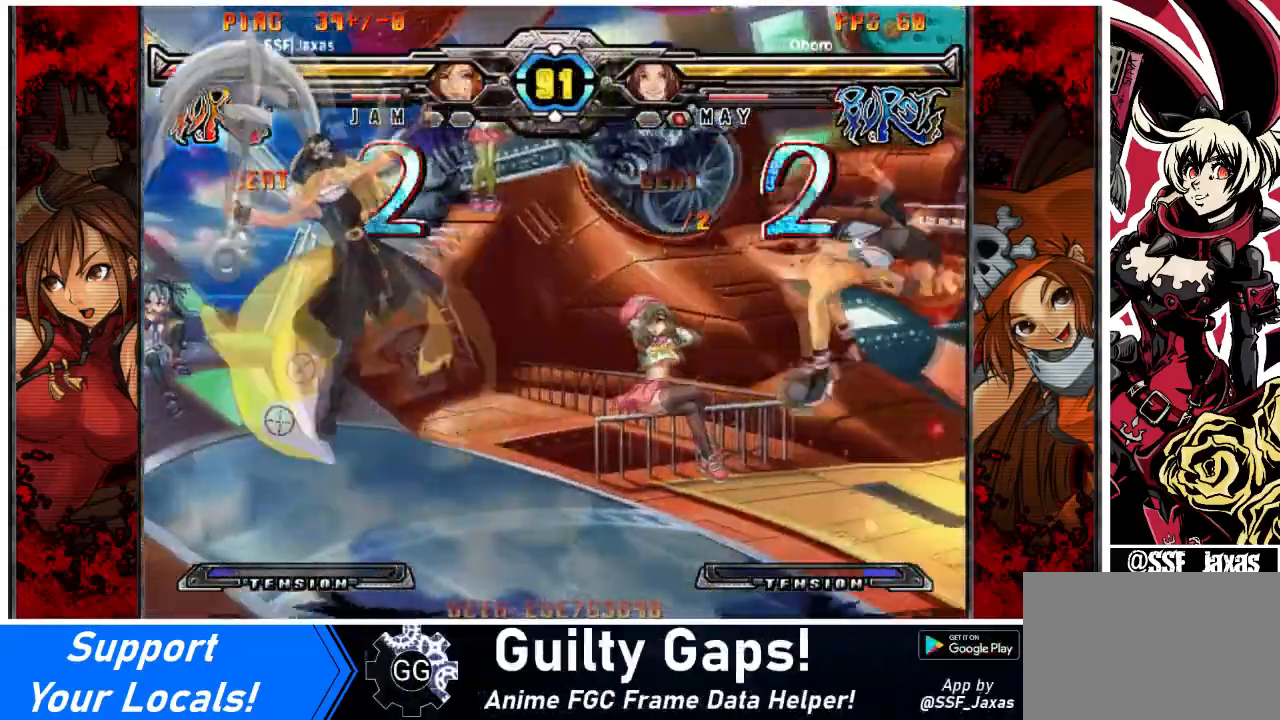
{"buttons": ["CROSS", "R1", "DPAD_RIGHT"], "events": [[133, "R1", "down"], [133, "SQUARE", "up"], [133, "TRIANGLE", "up"], [166, "SQUARE", "down"], [166, "TRIANGLE", "down"], [200, "CROSS", "down"], [266, "TRIANGLE", "up"], [300, "SQUARE", "up"], [367, "SQUARE", "down"], [400, "TRIANGLE", "down"], [467, "SQUARE", "up"], [467, "TRIANGLE", "up"]]}
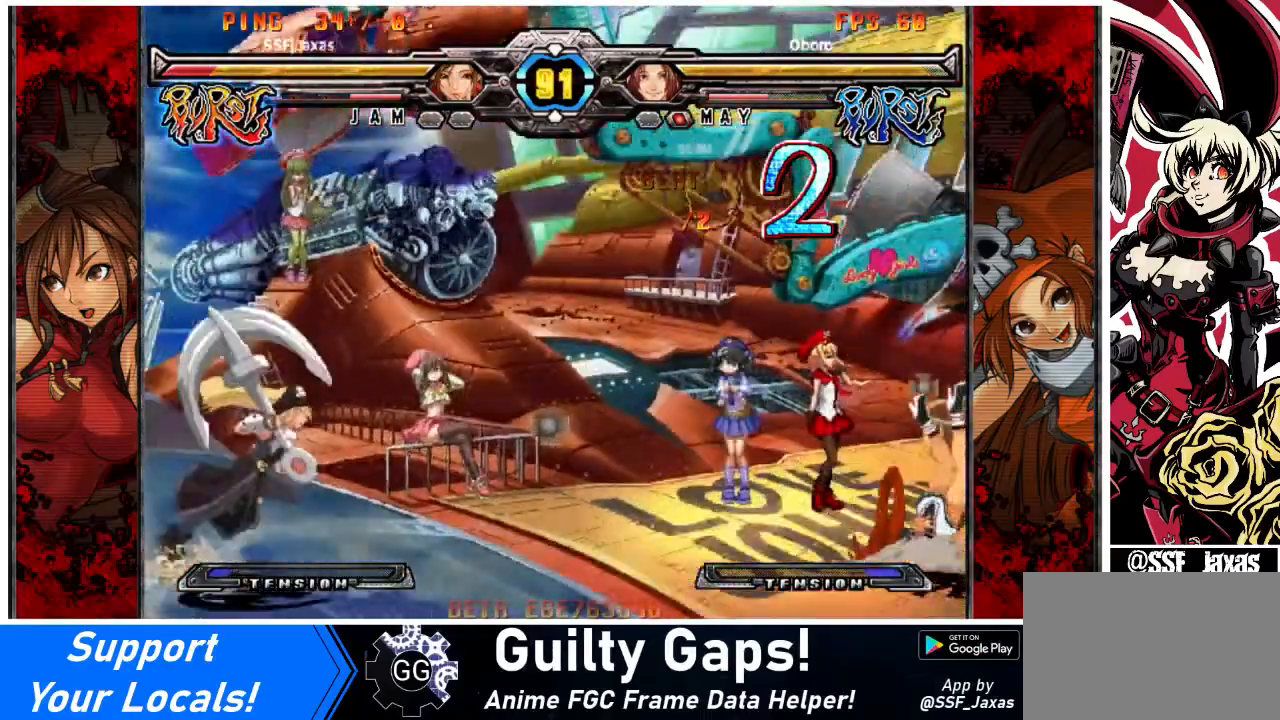
{"buttons": [], "events": [[67, "R1", "up"], [100, "CROSS", "up"], [200, "DPAD_RIGHT", "up"], [334, "DPAD_RIGHT", "down"], [501, "DPAD_RIGHT", "up"]]}
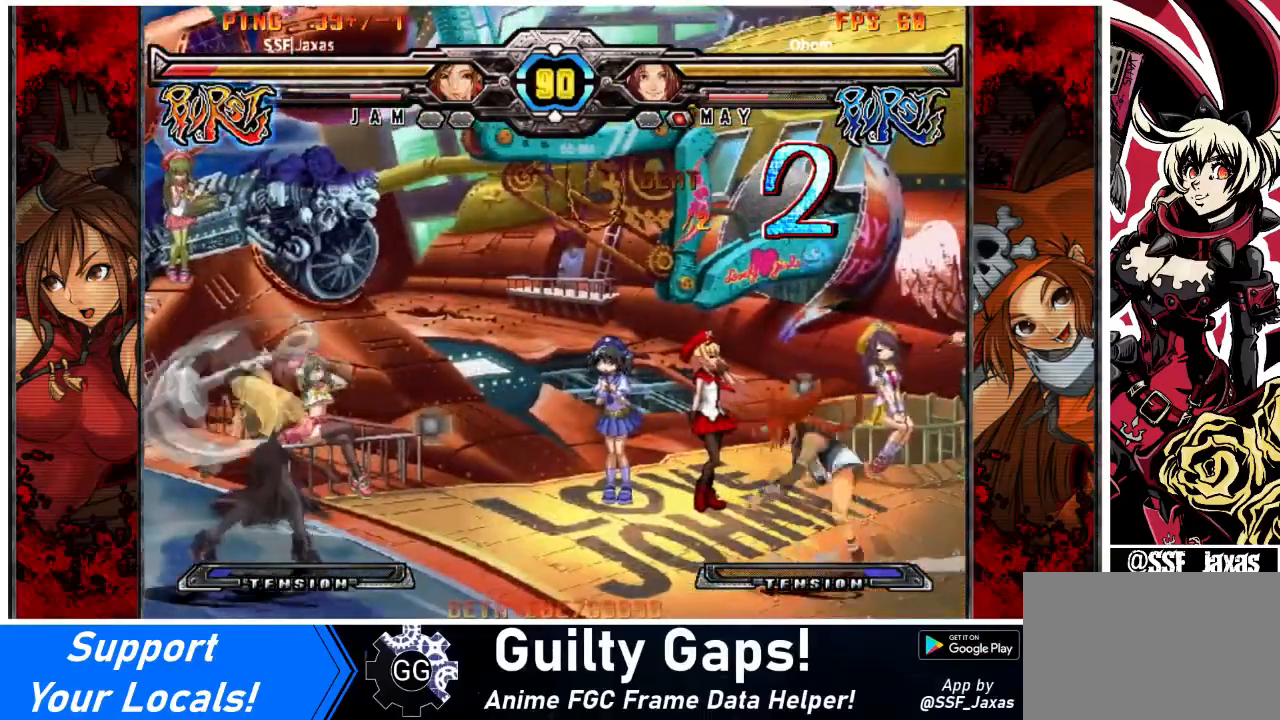
{"buttons": ["DPAD_UP", "DPAD_RIGHT"], "events": [[100, "DPAD_LEFT", "down"], [433, "DPAD_RIGHT", "down"], [467, "DPAD_LEFT", "up"], [500, "DPAD_UP", "down"]]}
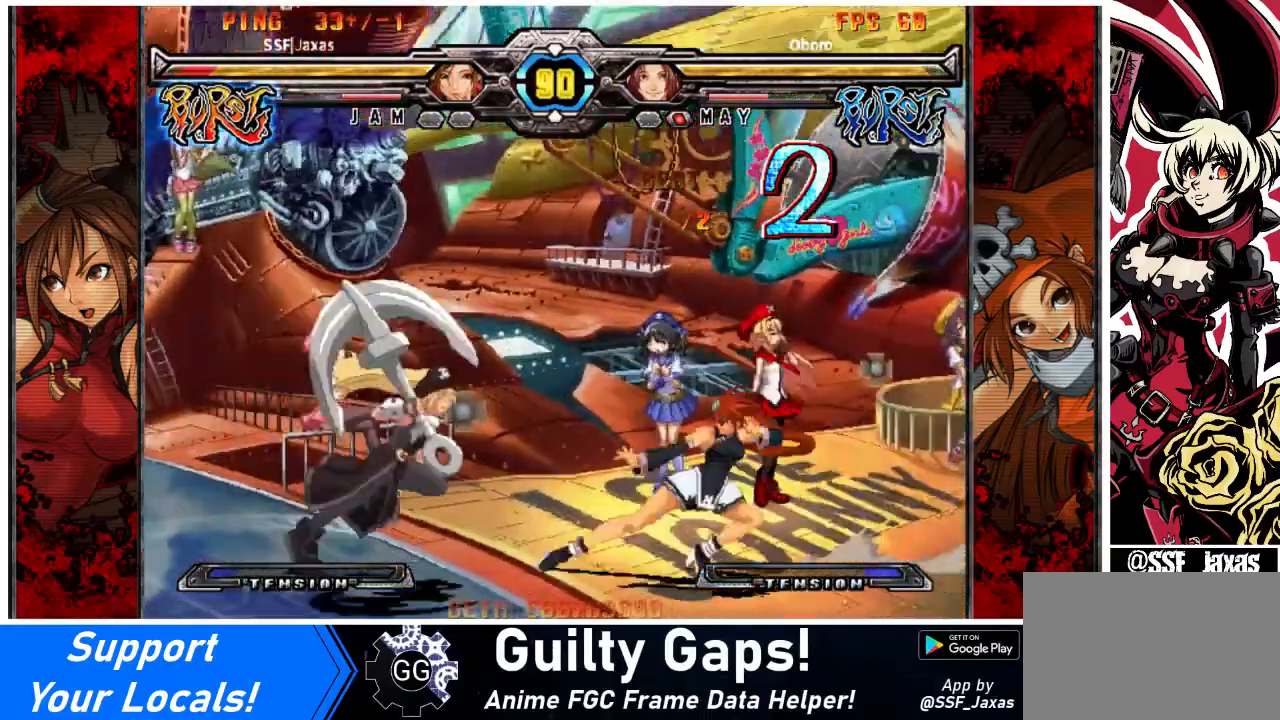
{"buttons": ["DPAD_LEFT"], "events": [[234, "DPAD_UP", "up"], [434, "DPAD_RIGHT", "up"], [501, "DPAD_LEFT", "down"]]}